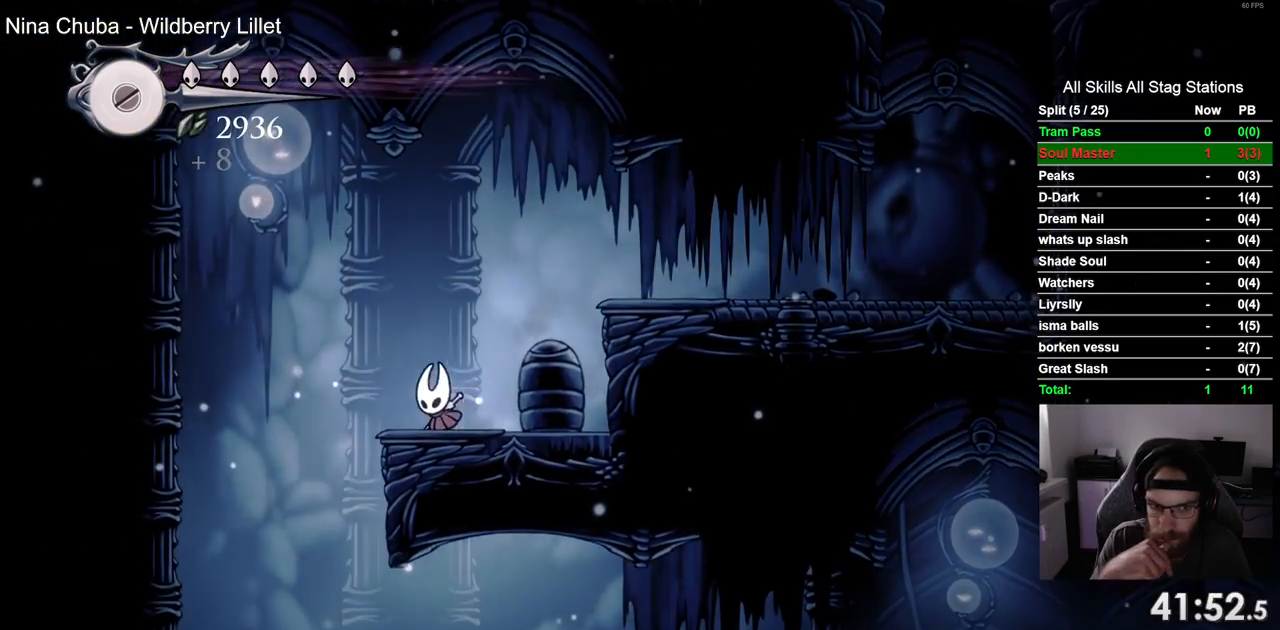
Gameplay with a controller (PlayStation layout); each line is a JSON object with the inputs held at the frame after it. "events" lists button and stick changes between this image and that frame as [ms after this image, input, new state], when the widget could be followed in between. Not read: R1 SQUARE left_stick.
{"buttons": ["DPAD_LEFT"], "right_stick": "center", "events": []}
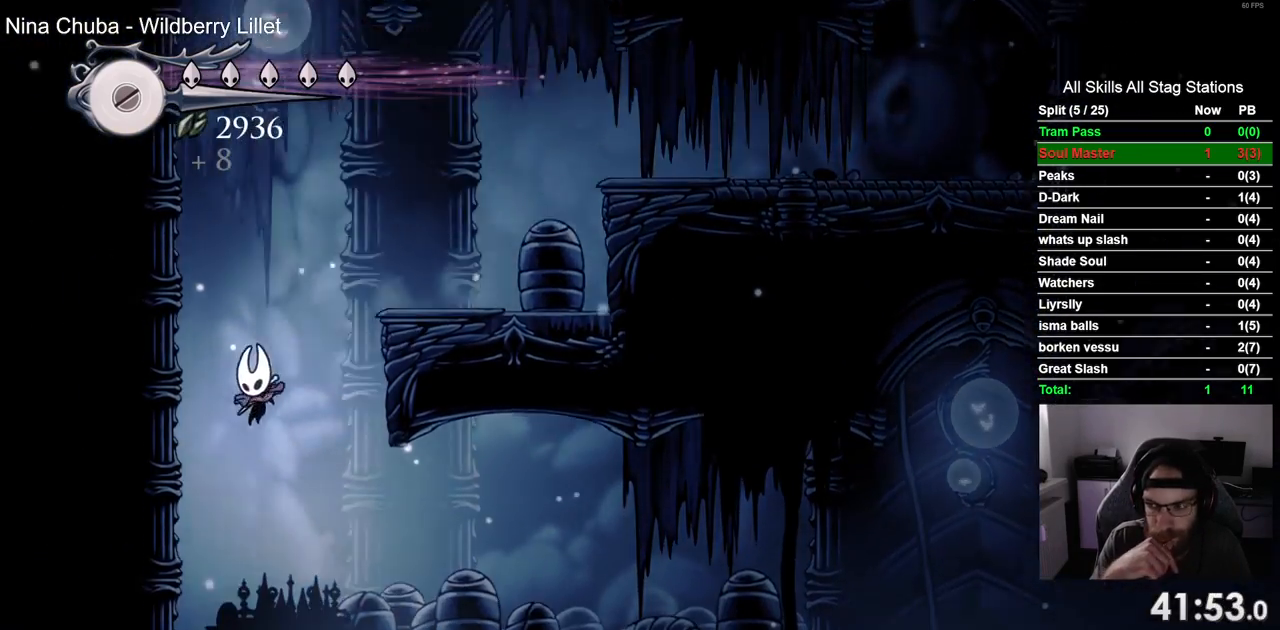
{"buttons": ["DPAD_RIGHT"], "right_stick": "center", "events": [[217, "DPAD_LEFT", "up"], [217, "DPAD_UP", "down"], [267, "DPAD_UP", "up"], [333, "DPAD_RIGHT", "down"]]}
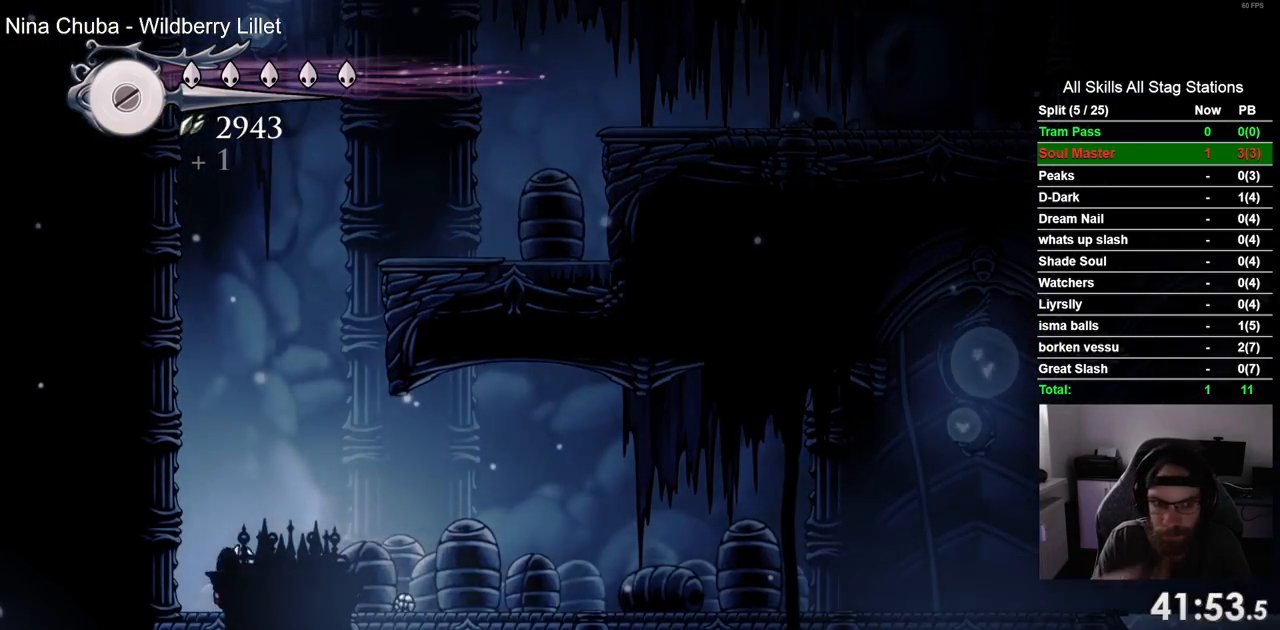
{"buttons": ["DPAD_RIGHT"], "right_stick": "center", "events": []}
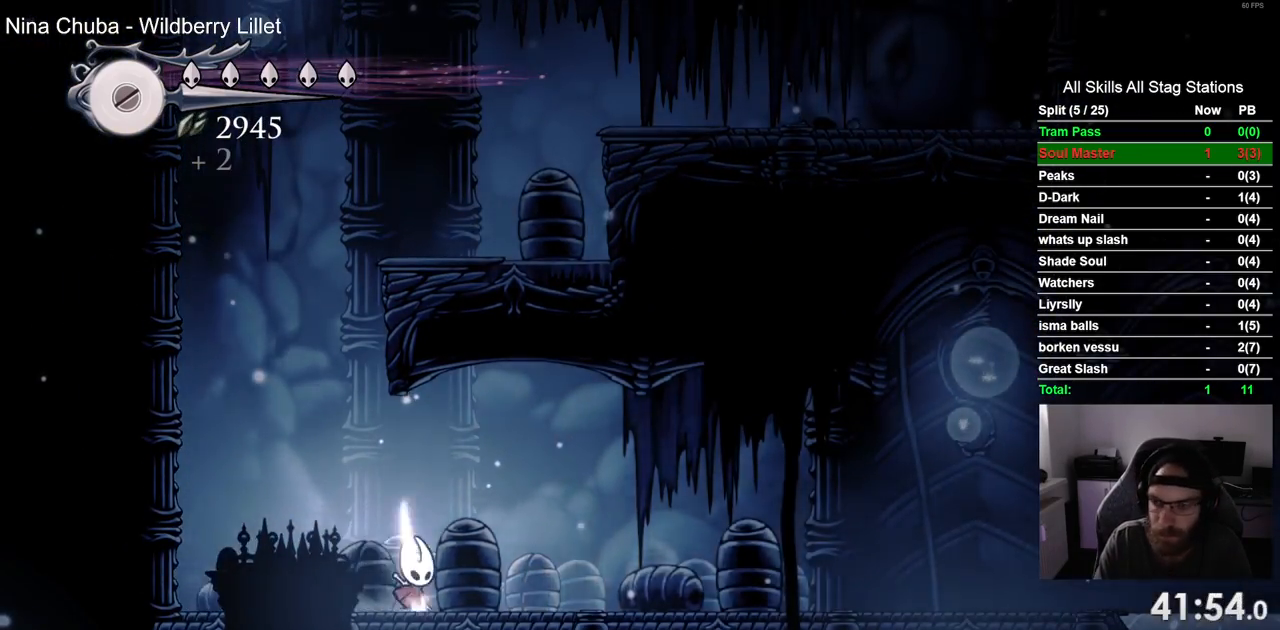
{"buttons": ["DPAD_RIGHT"], "right_stick": "center", "events": [[133, "R2", "down"], [367, "R2", "up"]]}
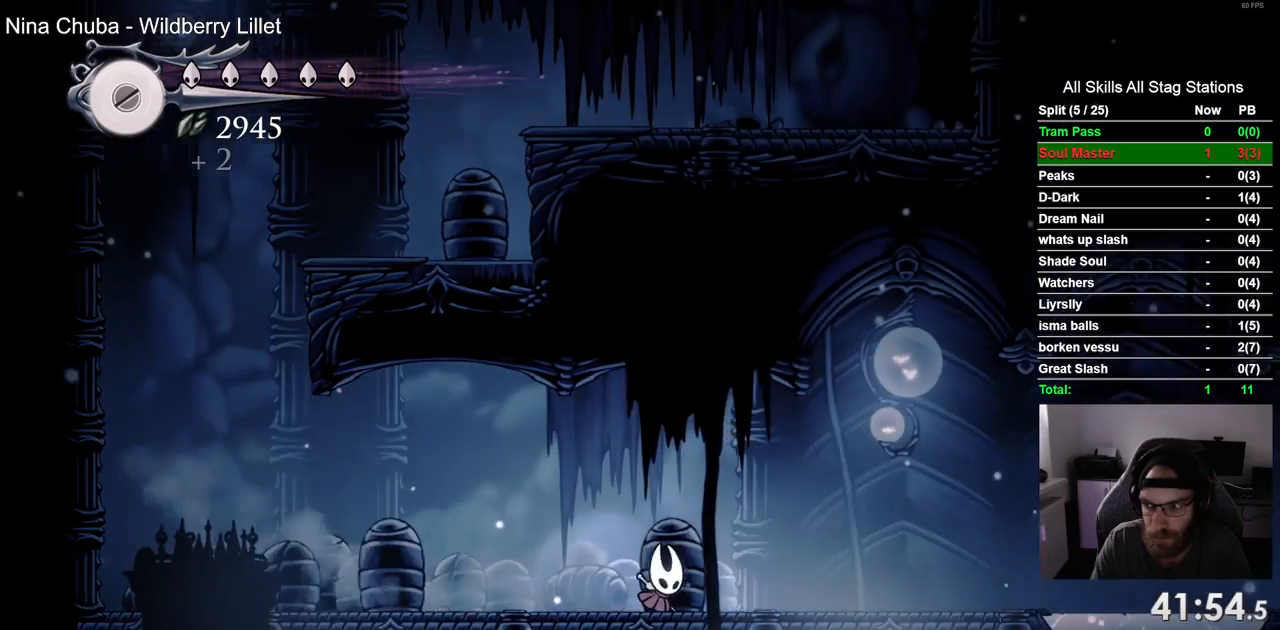
{"buttons": ["DPAD_RIGHT"], "right_stick": "center", "events": [[167, "R2", "down"], [367, "R2", "up"]]}
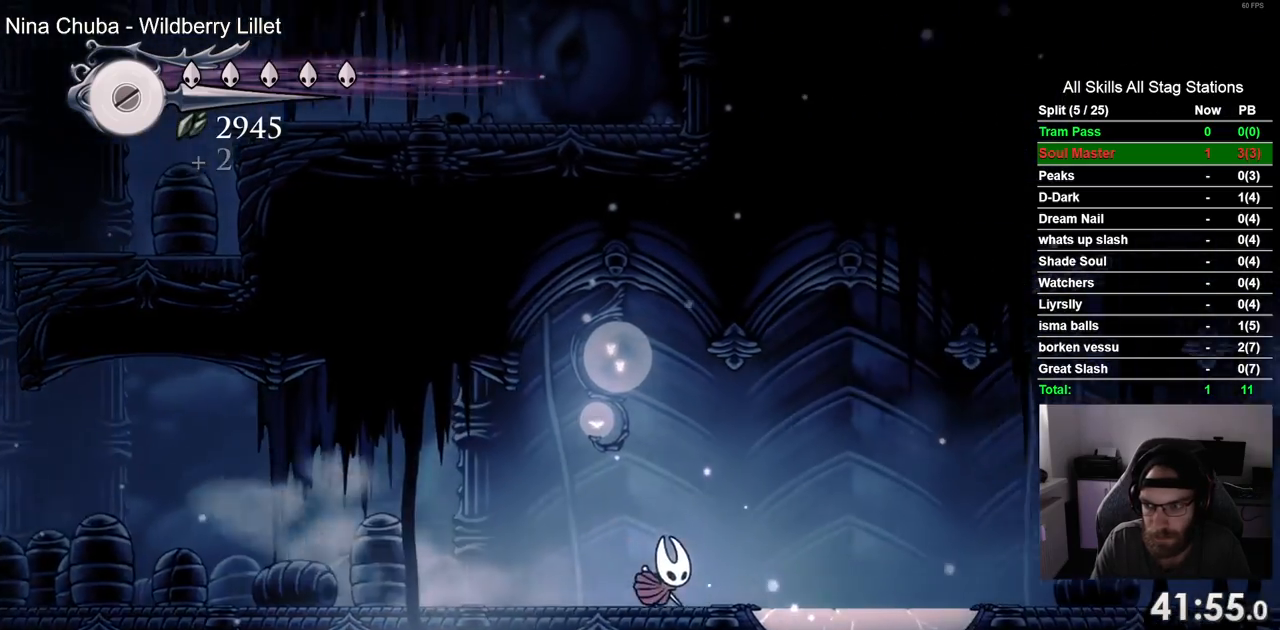
{"buttons": ["CROSS"], "right_stick": "center", "events": [[383, "DPAD_RIGHT", "up"], [450, "CROSS", "down"]]}
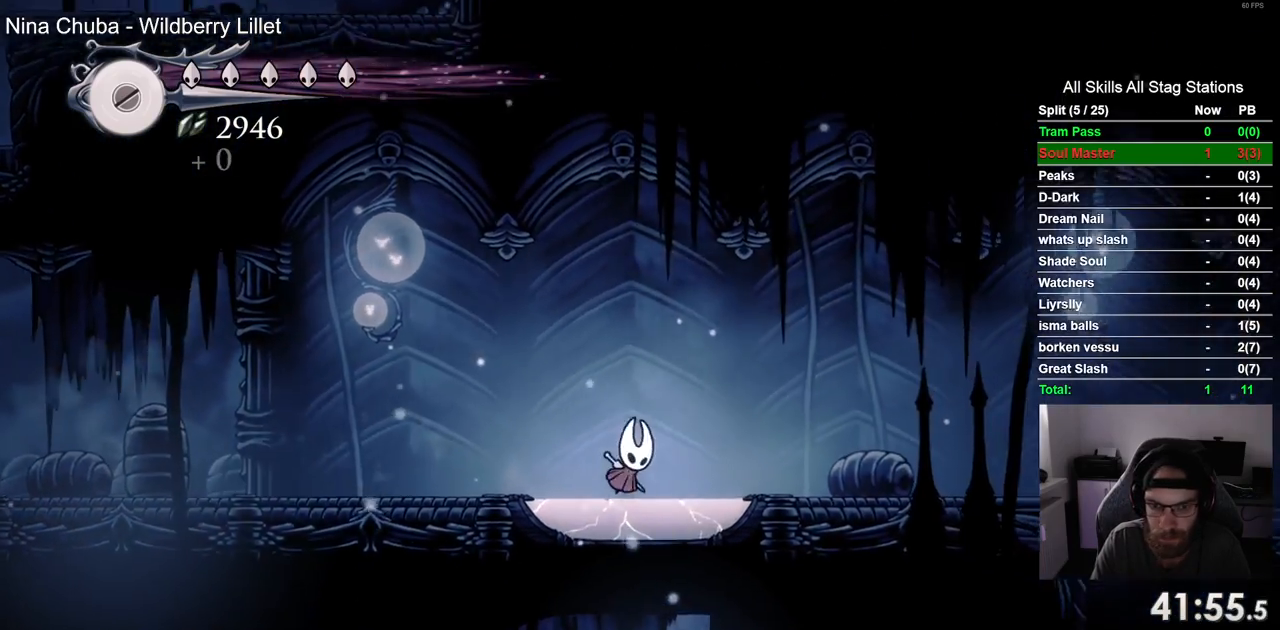
{"buttons": [], "right_stick": "center", "events": [[67, "DPAD_DOWN", "down"], [100, "CROSS", "up"], [183, "CIRCLE", "down"], [283, "CIRCLE", "up"], [467, "DPAD_DOWN", "up"]]}
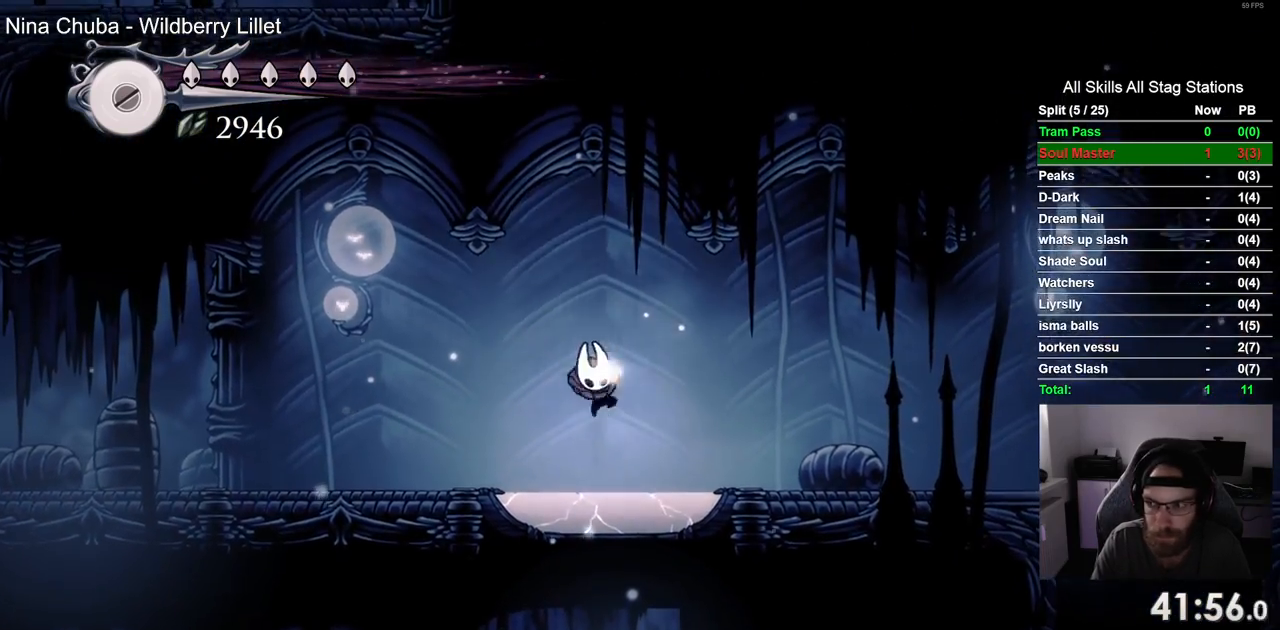
{"buttons": [], "right_stick": "center", "events": []}
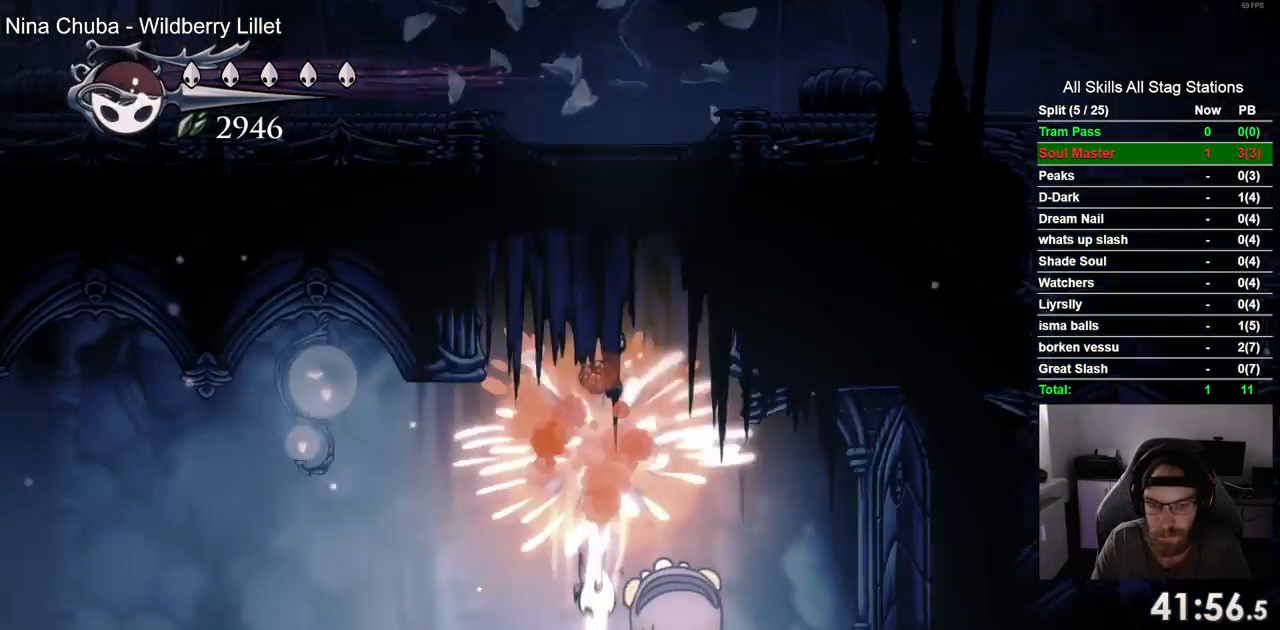
{"buttons": [], "right_stick": "center", "events": []}
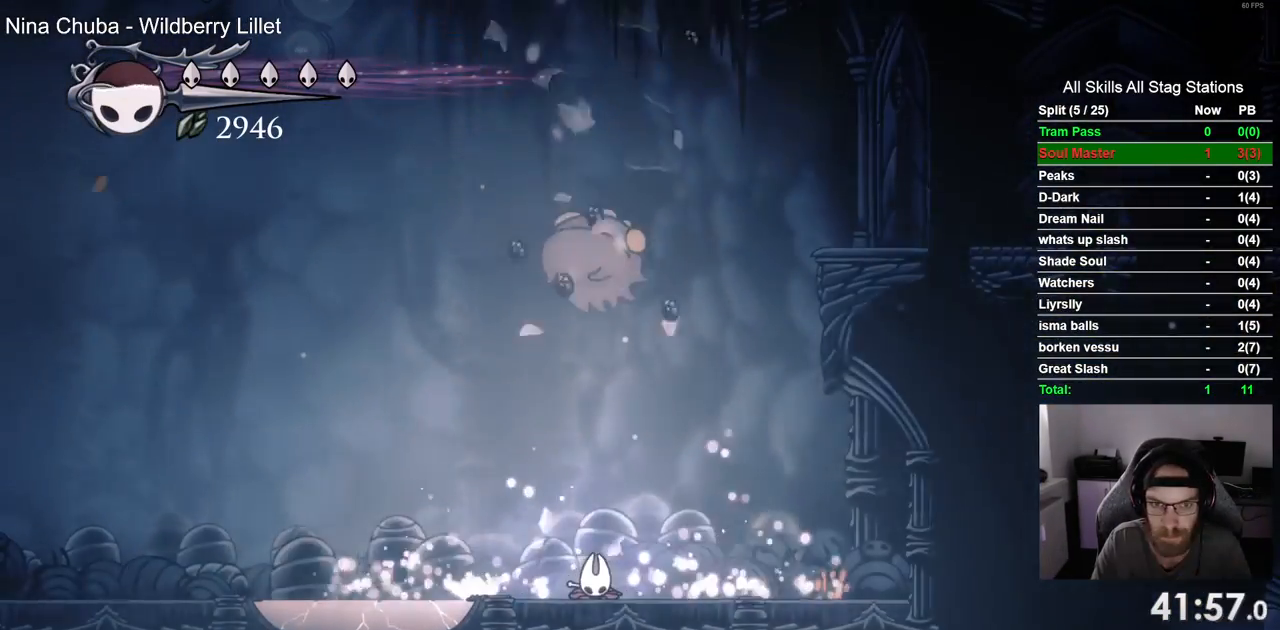
{"buttons": ["DPAD_UP"], "right_stick": "center", "events": [[383, "DPAD_UP", "down"]]}
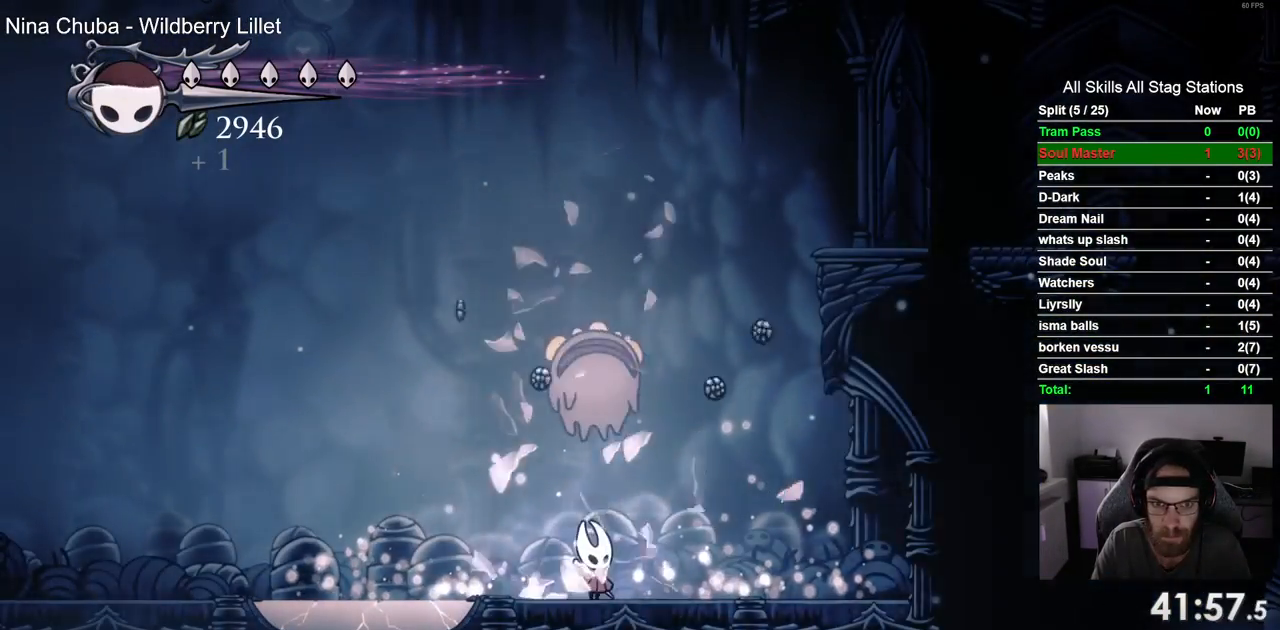
{"buttons": ["DPAD_LEFT"], "right_stick": "center", "events": [[383, "DPAD_UP", "up"], [483, "DPAD_LEFT", "down"]]}
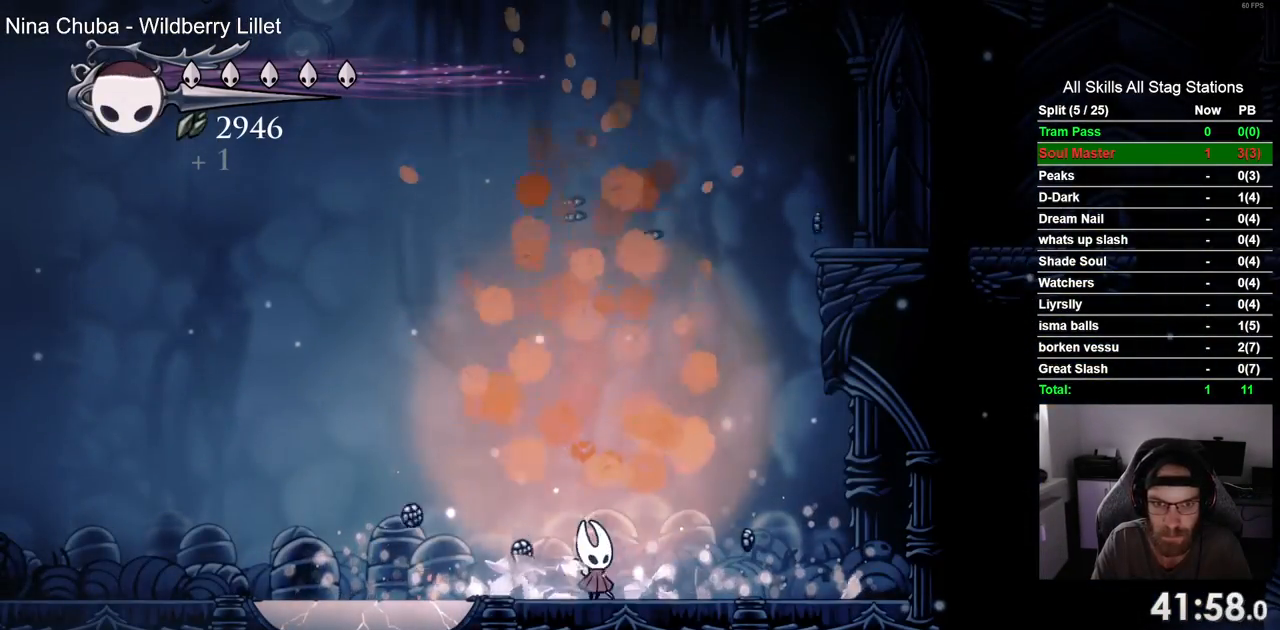
{"buttons": ["CROSS", "DPAD_LEFT"], "right_stick": "center", "events": [[450, "CROSS", "down"]]}
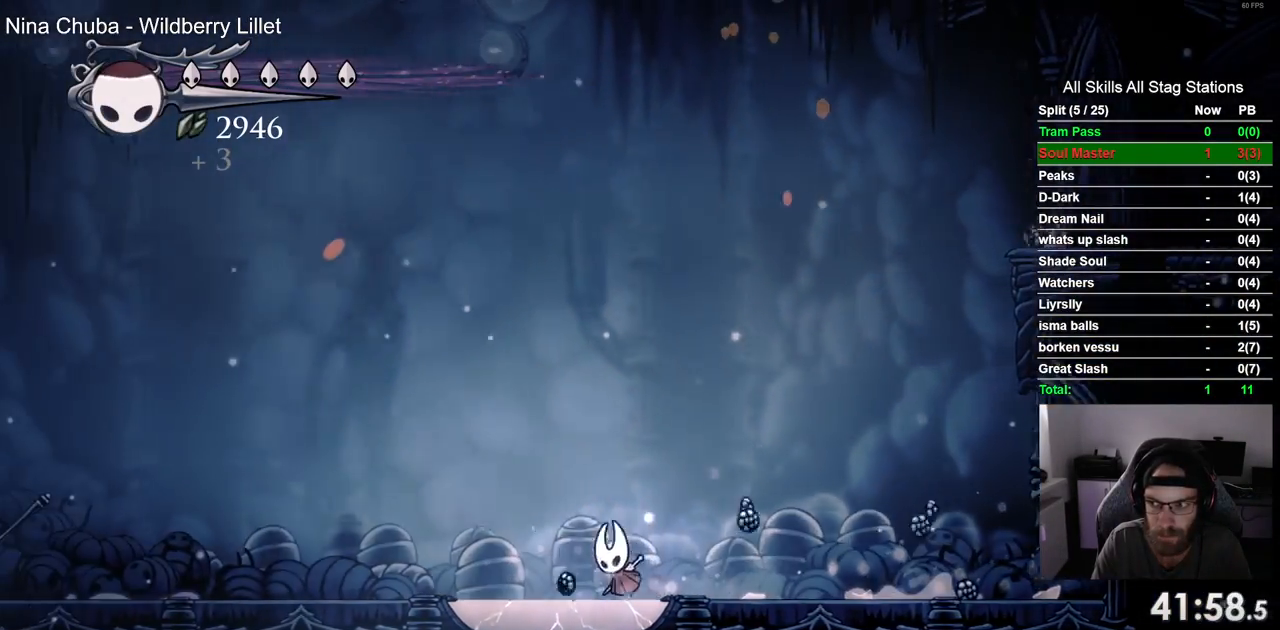
{"buttons": [], "right_stick": "center", "events": [[33, "DPAD_DOWN", "down"], [117, "CROSS", "up"], [183, "CIRCLE", "down"], [183, "DPAD_LEFT", "up"], [267, "CIRCLE", "up"], [383, "DPAD_DOWN", "up"]]}
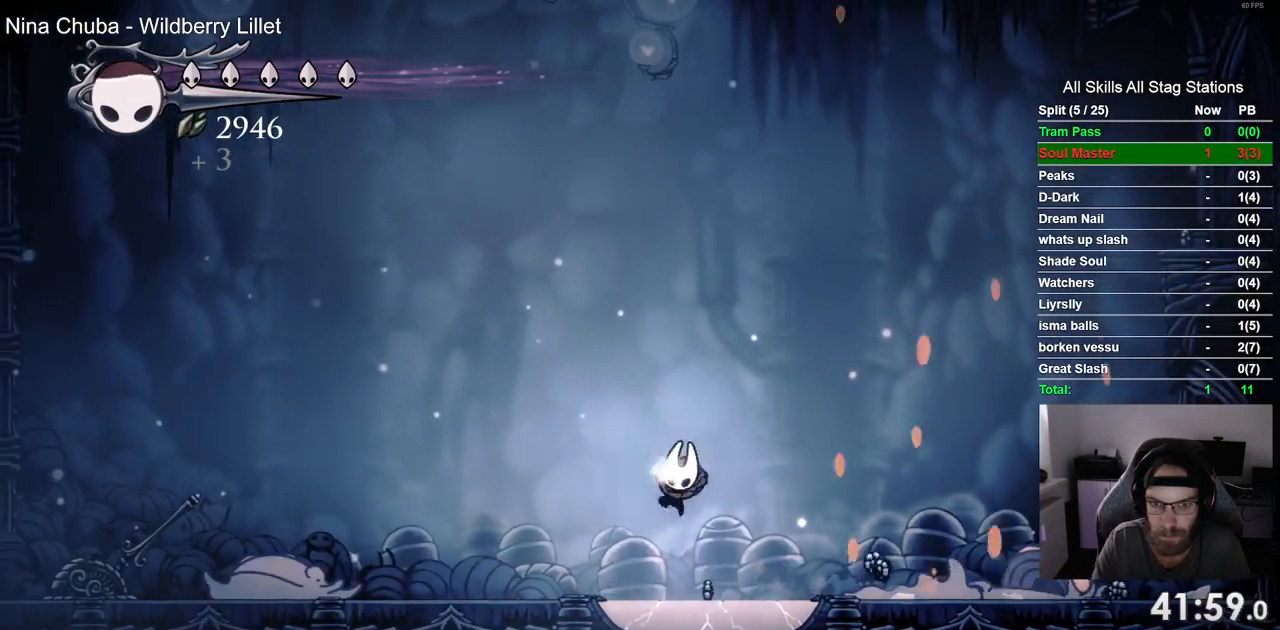
{"buttons": [], "right_stick": "center", "events": []}
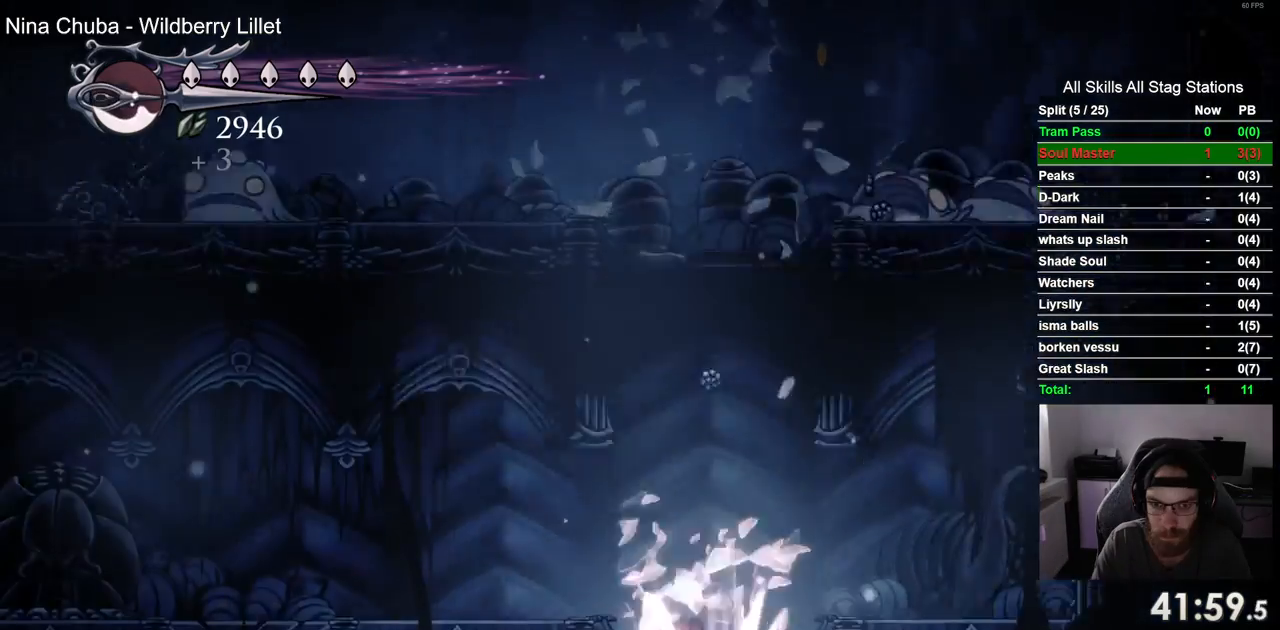
{"buttons": [], "right_stick": "center", "events": []}
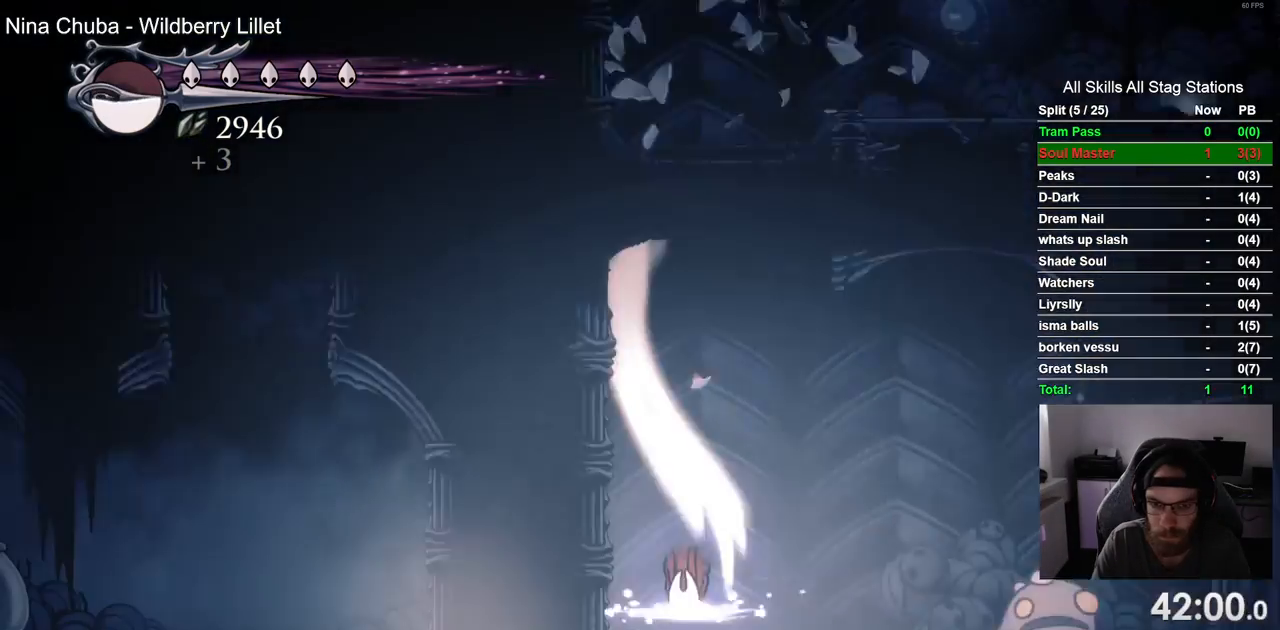
{"buttons": [], "right_stick": "center", "events": []}
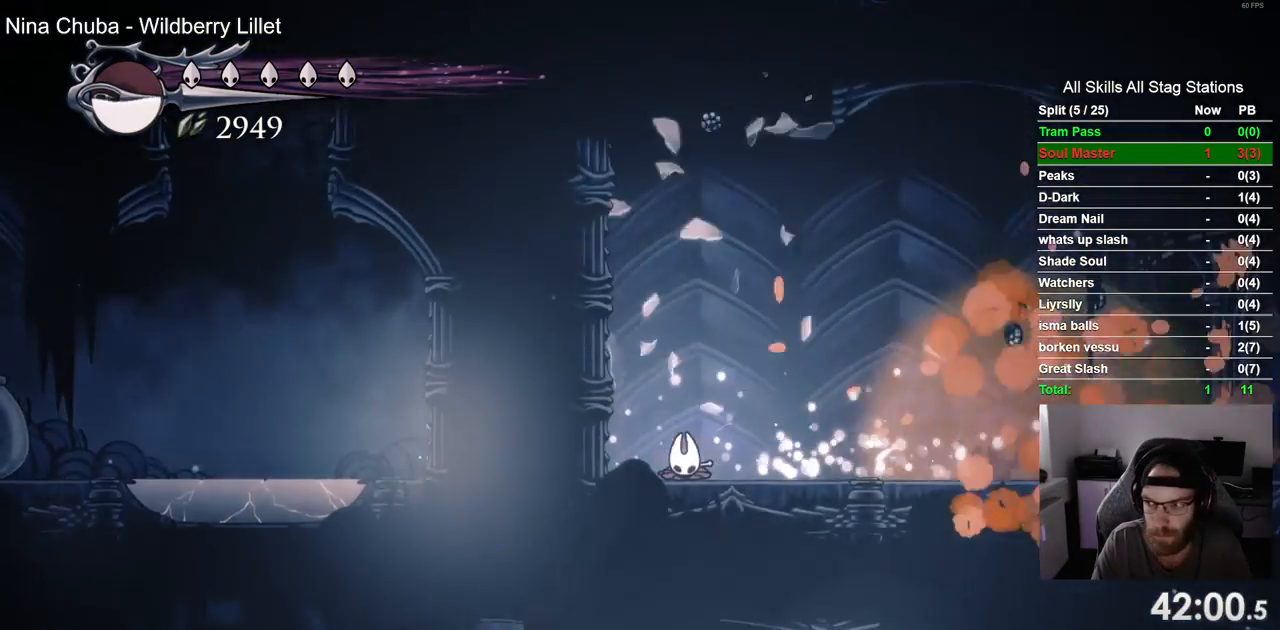
{"buttons": ["CROSS", "DPAD_LEFT"], "right_stick": "center", "events": [[367, "DPAD_LEFT", "down"], [500, "CROSS", "down"]]}
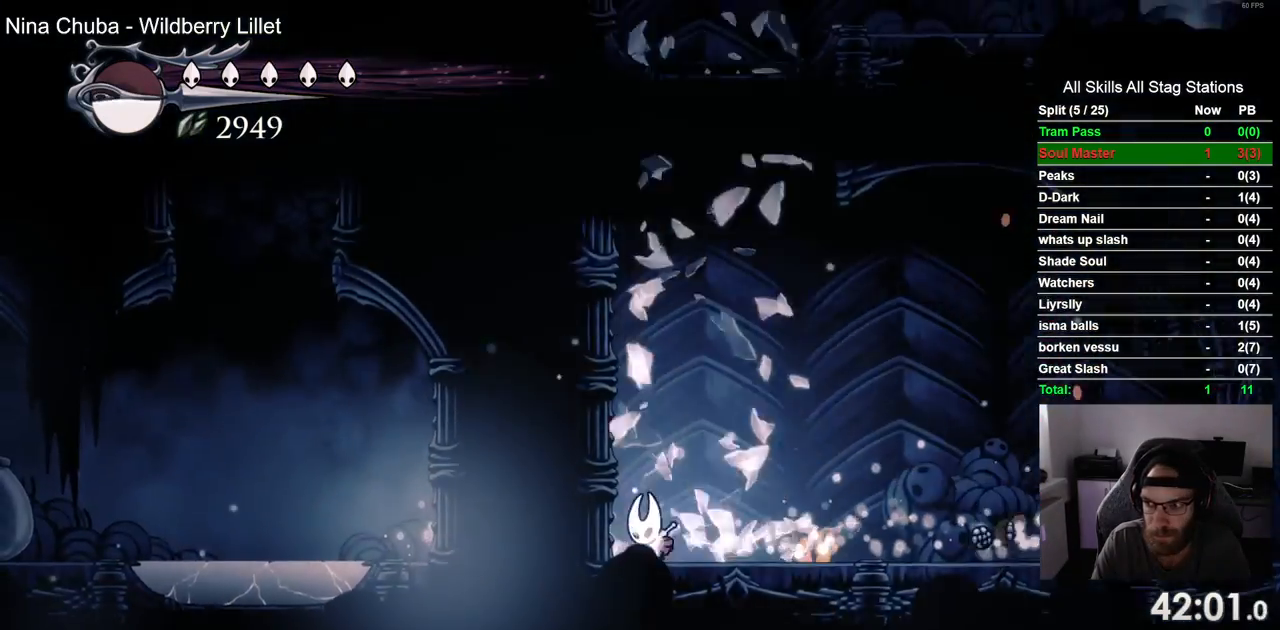
{"buttons": ["CROSS", "DPAD_LEFT"], "right_stick": "center", "events": [[267, "CROSS", "up"], [367, "CROSS", "down"]]}
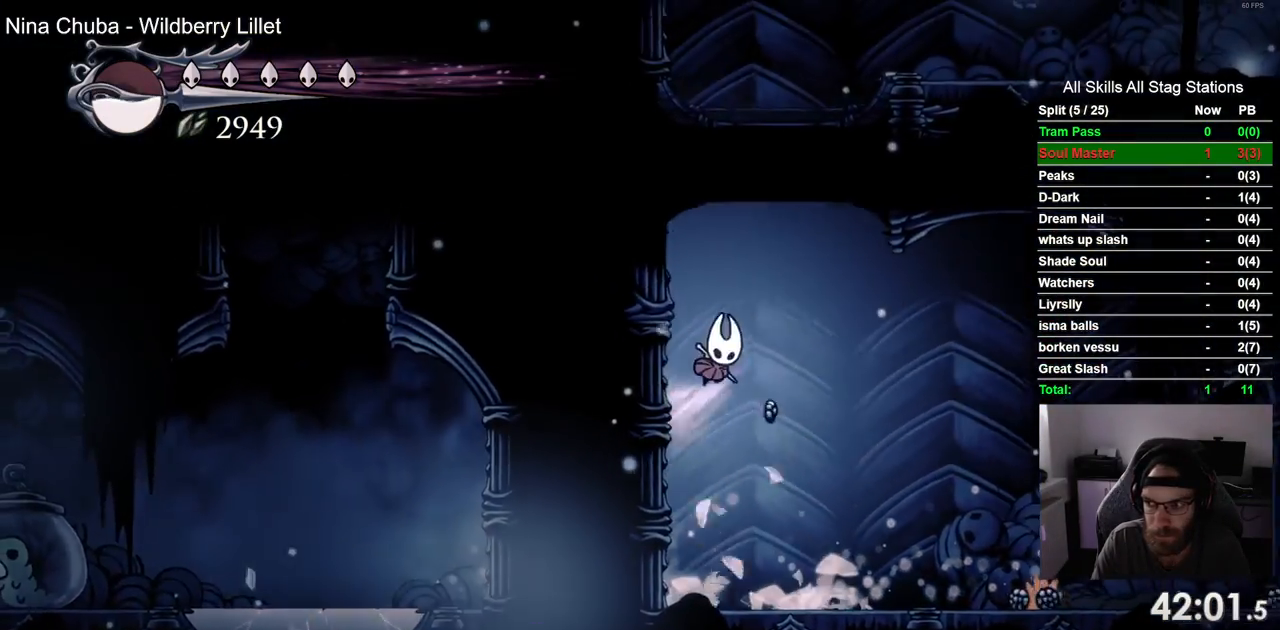
{"buttons": ["DPAD_LEFT"], "right_stick": "center", "events": [[133, "CROSS", "up"], [233, "CROSS", "down"], [467, "CROSS", "up"]]}
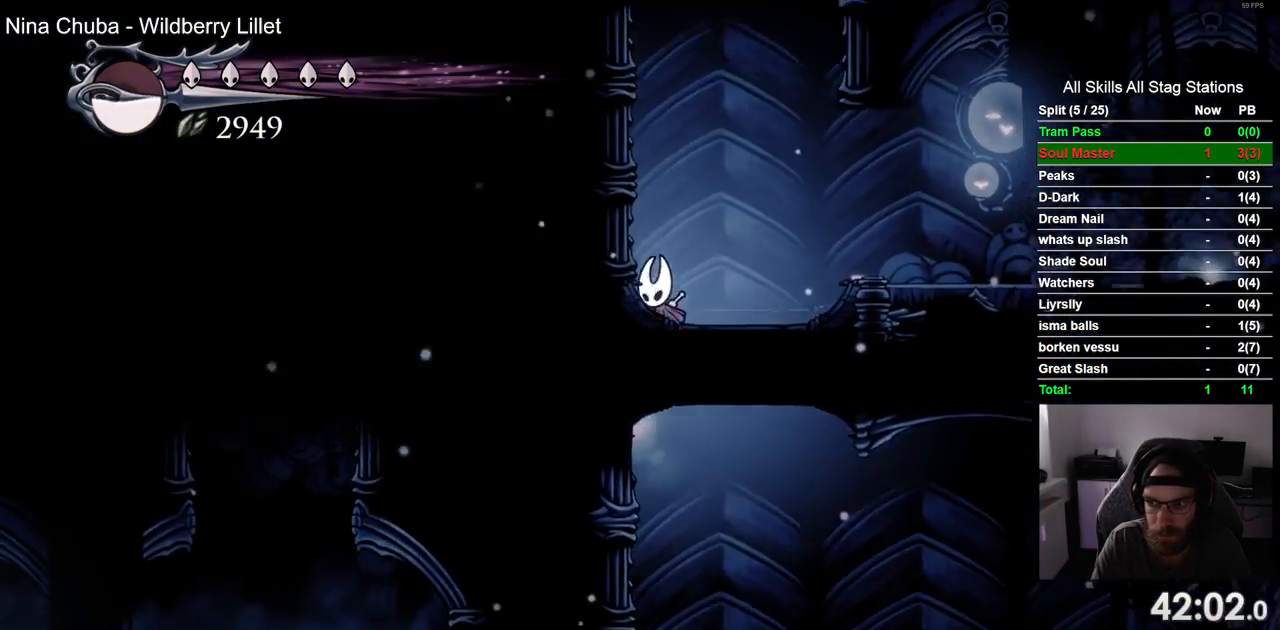
{"buttons": ["CROSS", "DPAD_LEFT"], "right_stick": "center", "events": [[83, "CROSS", "down"], [367, "CROSS", "up"], [467, "CROSS", "down"]]}
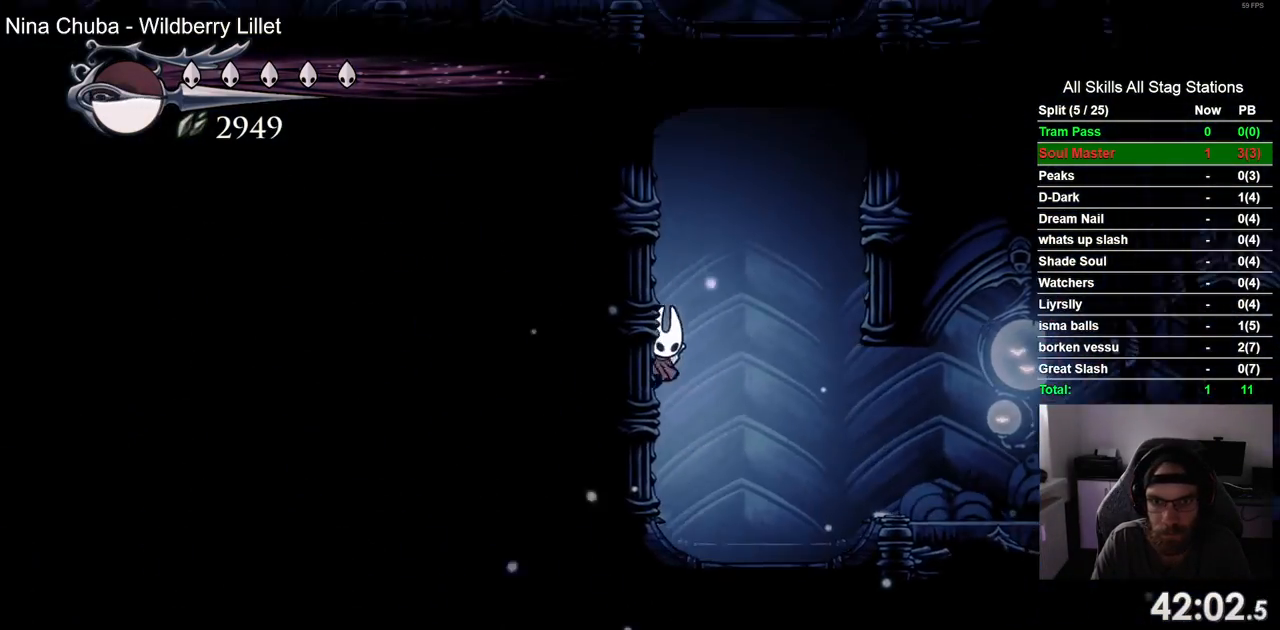
{"buttons": ["CROSS", "DPAD_LEFT"], "right_stick": "center", "events": [[233, "CROSS", "up"], [317, "CROSS", "down"]]}
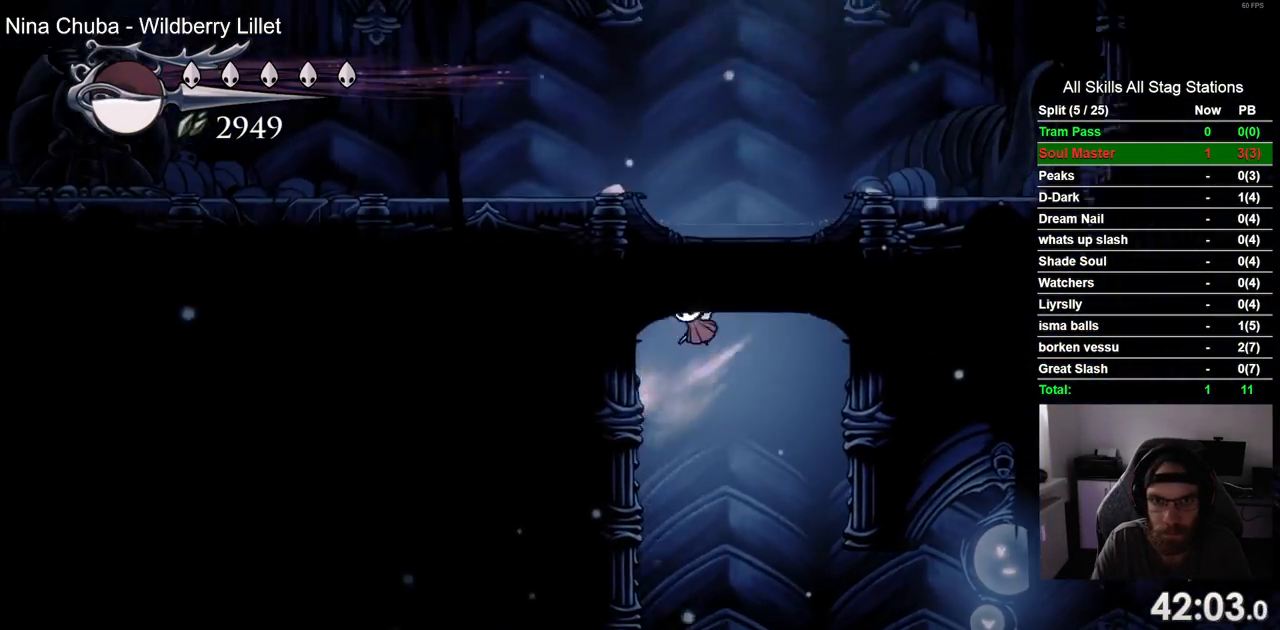
{"buttons": ["DPAD_LEFT"], "right_stick": "center", "events": [[83, "CROSS", "up"], [167, "CROSS", "down"], [383, "CROSS", "up"]]}
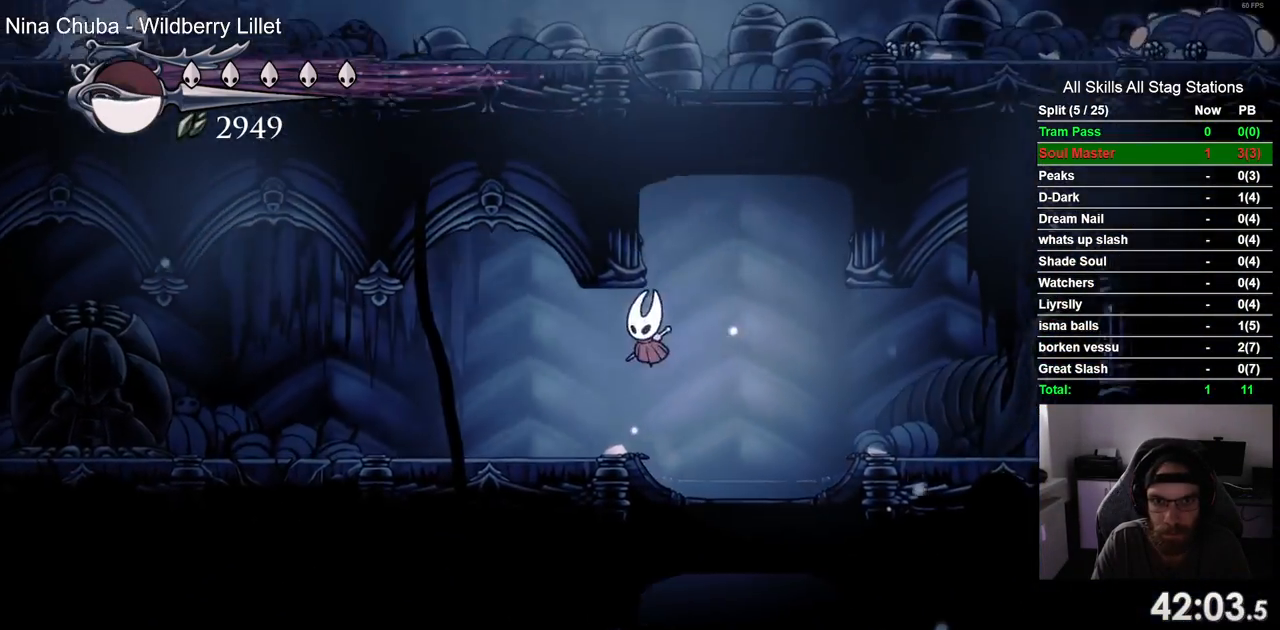
{"buttons": ["DPAD_LEFT"], "right_stick": "center", "events": [[183, "R2", "down"], [417, "R2", "up"]]}
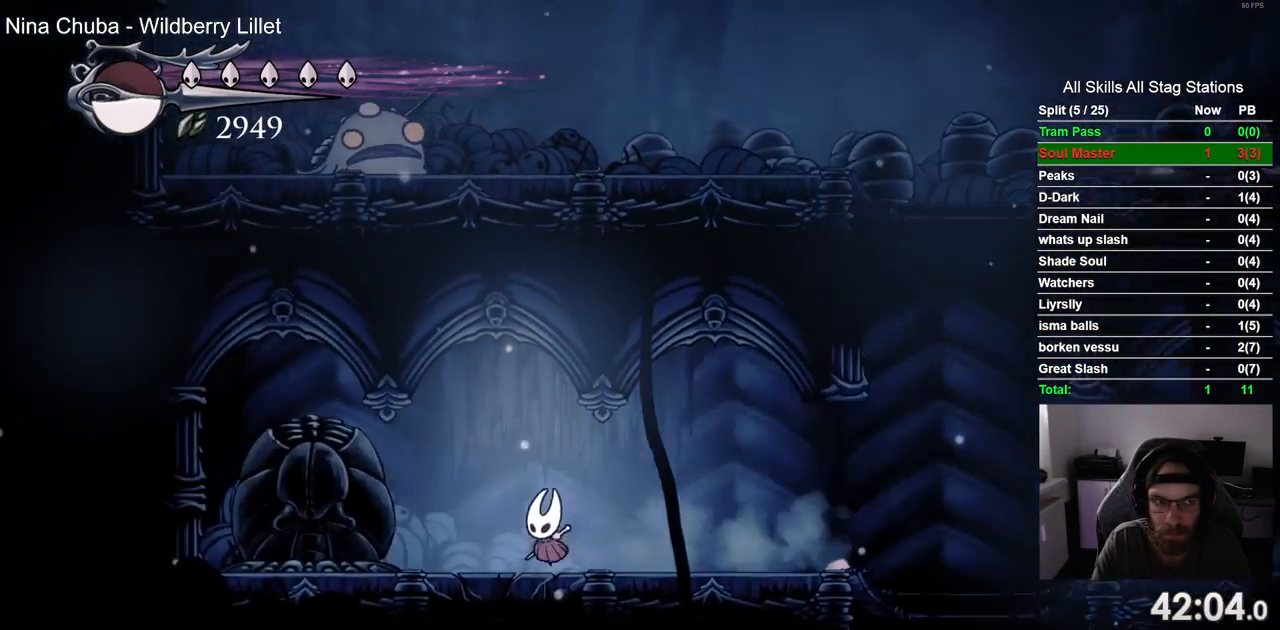
{"buttons": [], "right_stick": "center", "events": [[200, "DPAD_LEFT", "up"]]}
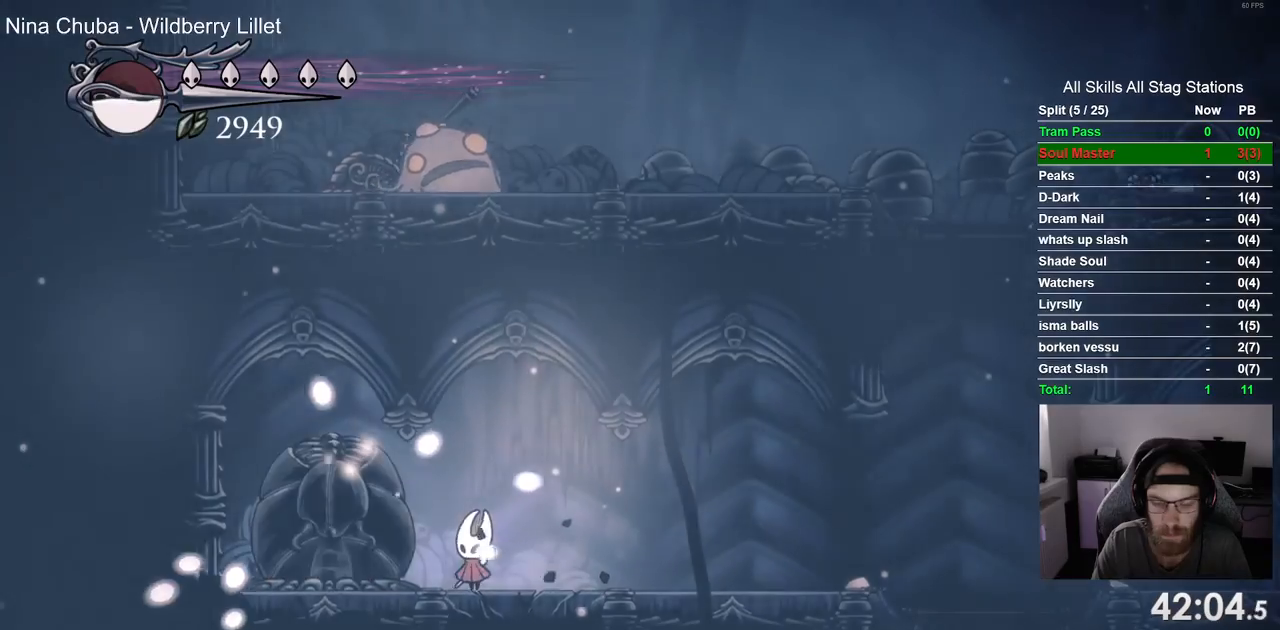
{"buttons": [], "right_stick": "center", "events": []}
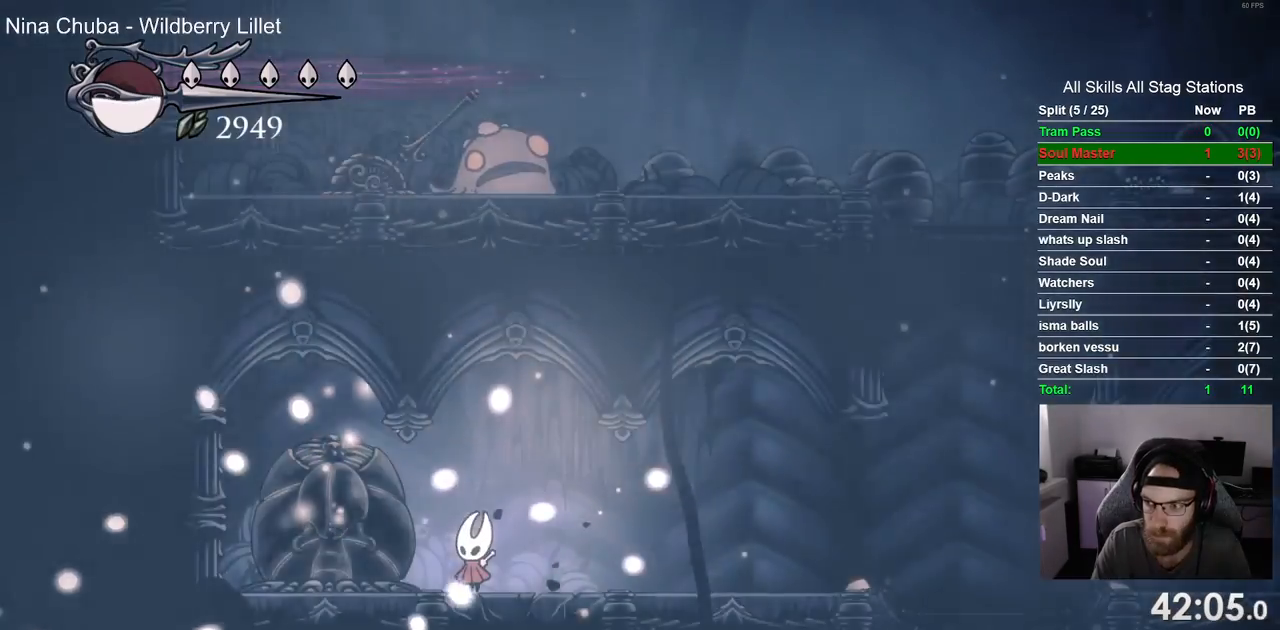
{"buttons": [], "right_stick": "center", "events": []}
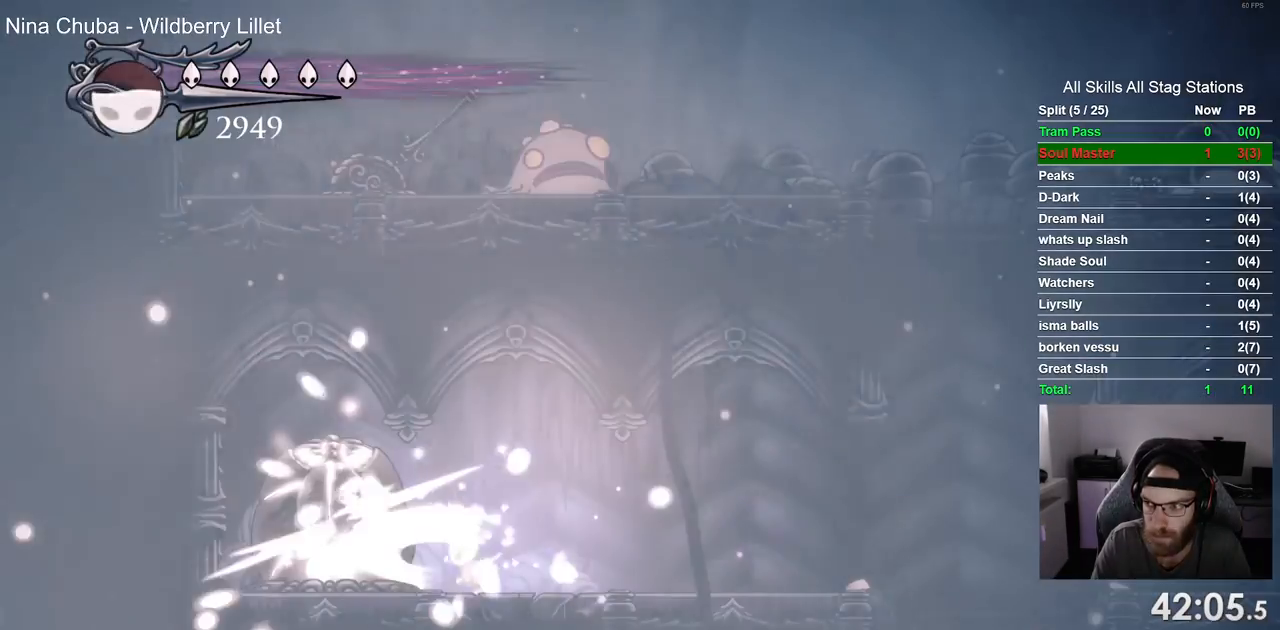
{"buttons": [], "right_stick": "center", "events": []}
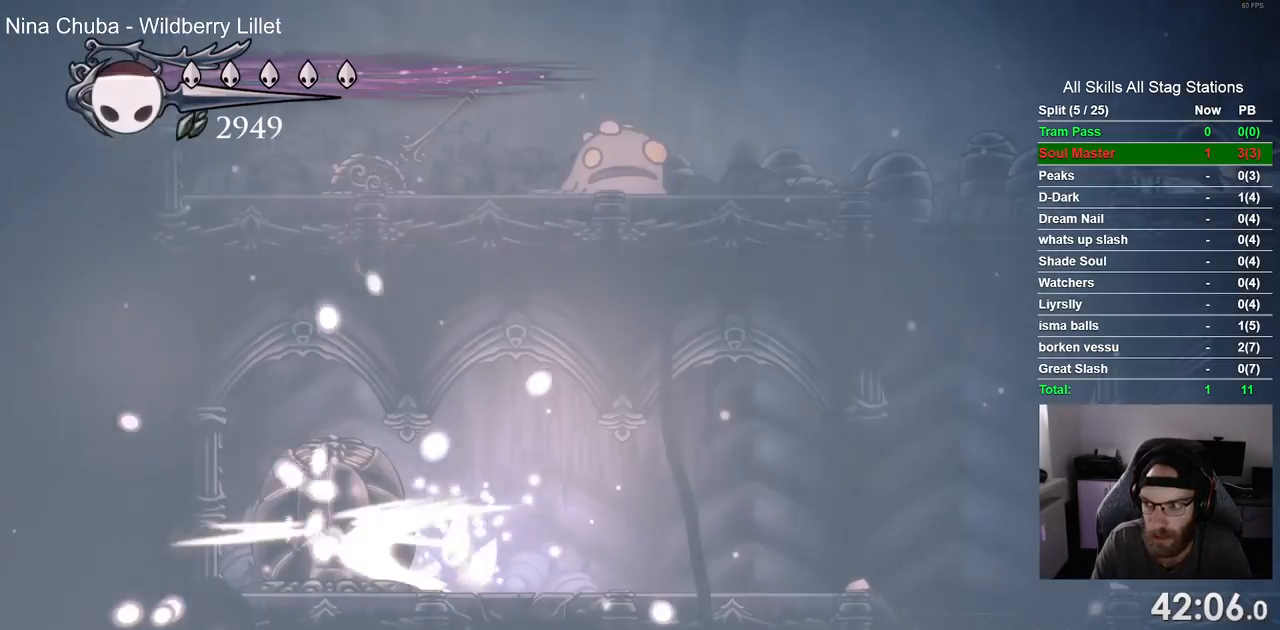
{"buttons": [], "right_stick": "center", "events": []}